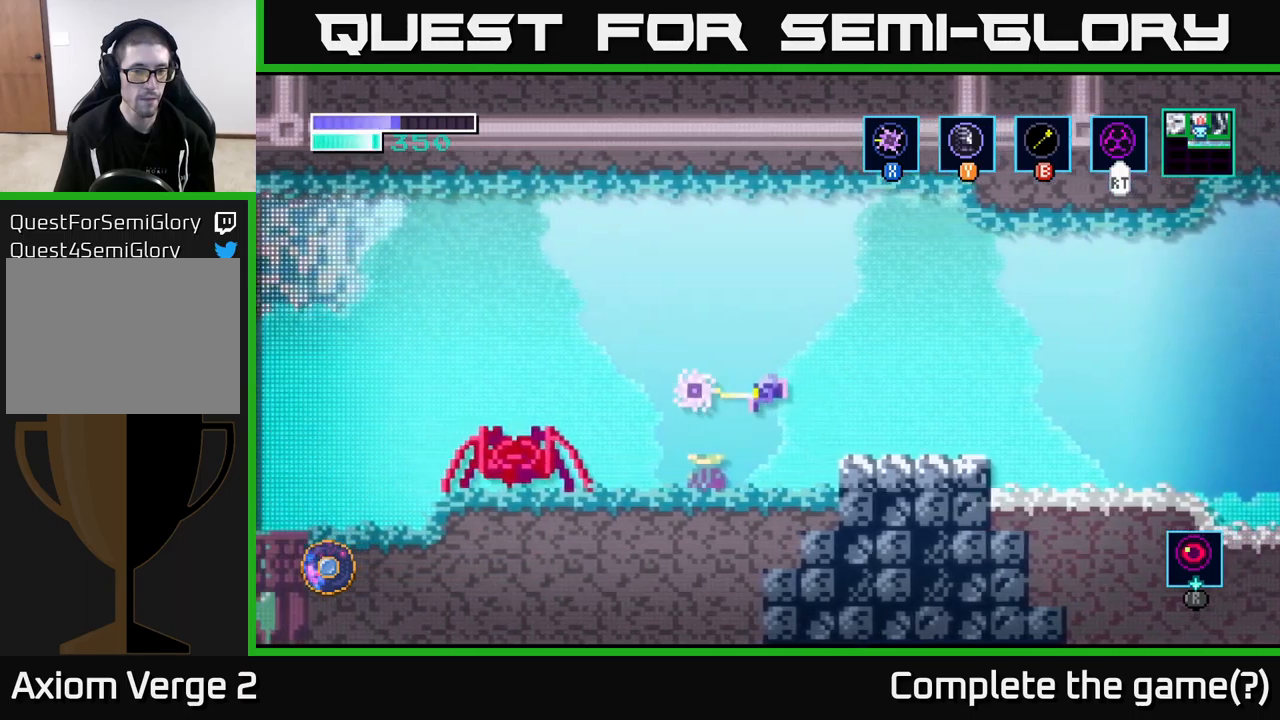
Gameplay with a controller (Xbox layout); each line is a JSON object with the inputs held at the frame after it. "events" lists button and stick changes between this image and that frame as [ms after this image, input, new state], when the widget could be followed in between.
{"buttons": ["X"], "left_stick": "up-left", "right_stick": "center", "events": [[250, "X", "down"], [367, "X", "up"], [450, "X", "down"], [500, "left_stick", "up-left"]]}
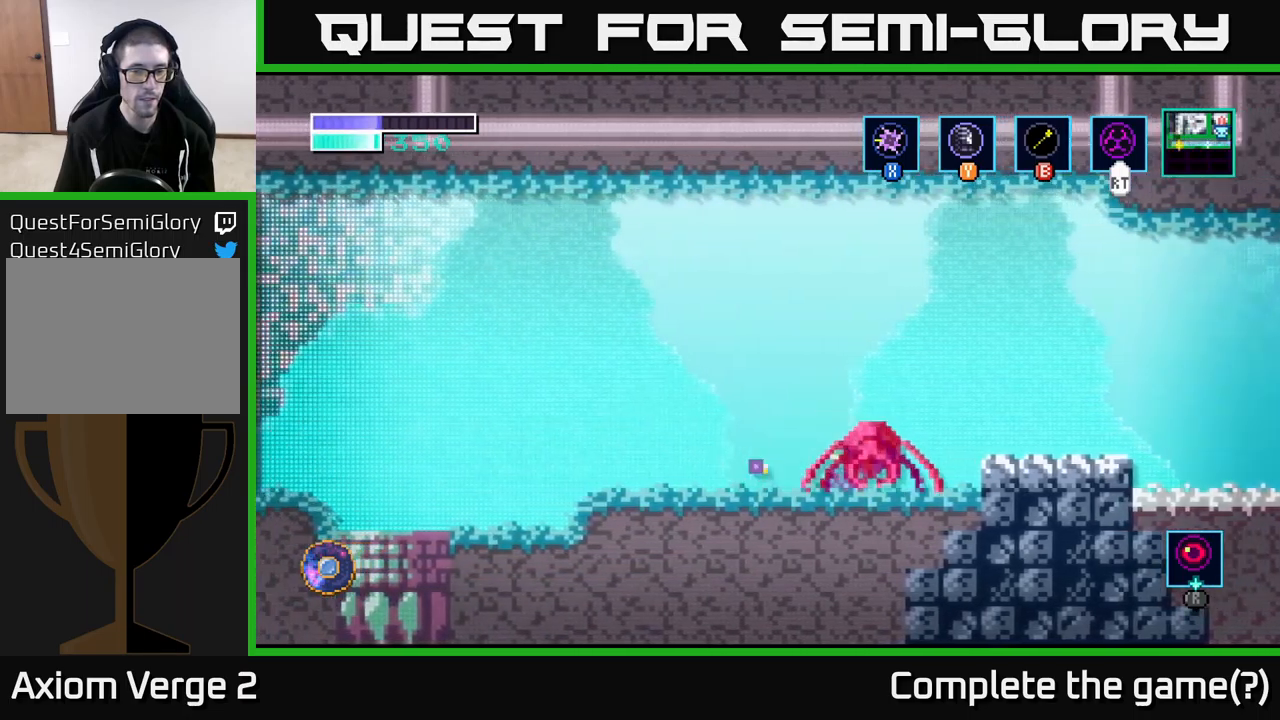
{"buttons": ["X"], "left_stick": "center", "right_stick": "center", "events": [[17, "left_stick", "left"], [34, "left_stick", "right"], [50, "X", "up"], [167, "X", "down"], [200, "left_stick", "center"], [317, "X", "up"], [400, "X", "down"]]}
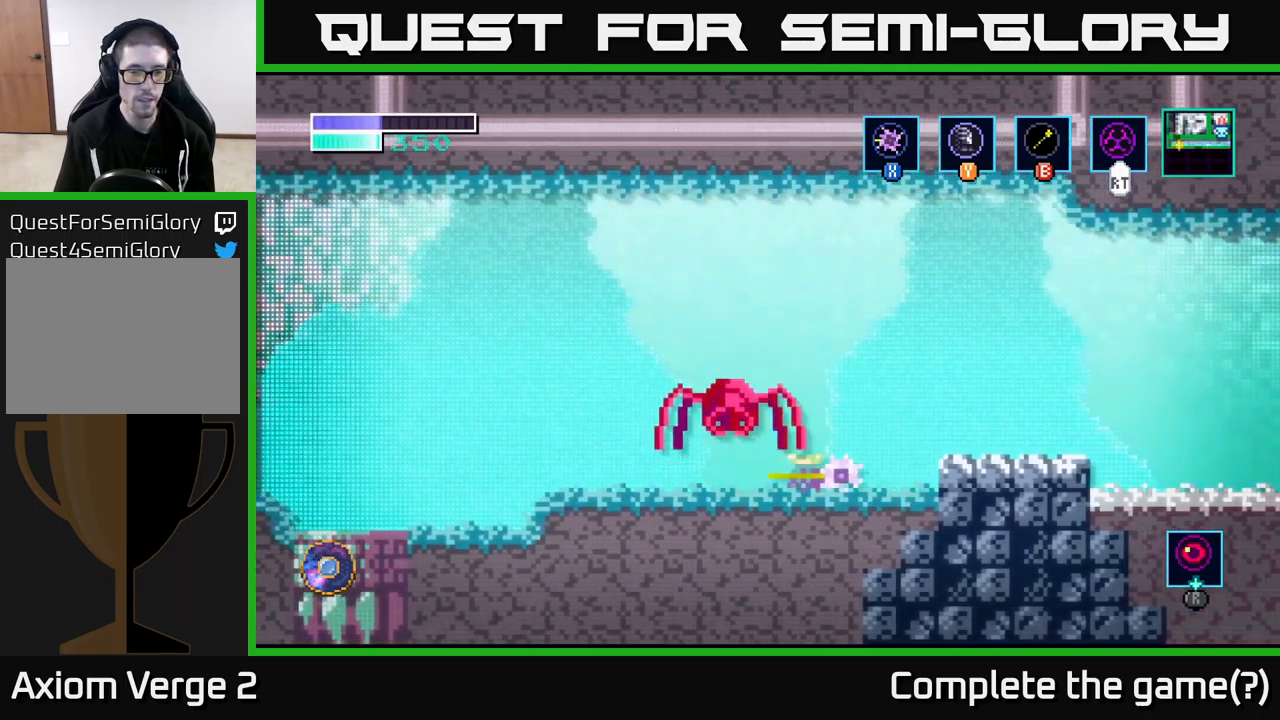
{"buttons": ["X"], "left_stick": "center", "right_stick": "center", "events": [[34, "X", "up"], [150, "left_stick", "left"], [250, "X", "down"], [384, "X", "up"], [434, "left_stick", "center"], [467, "X", "down"]]}
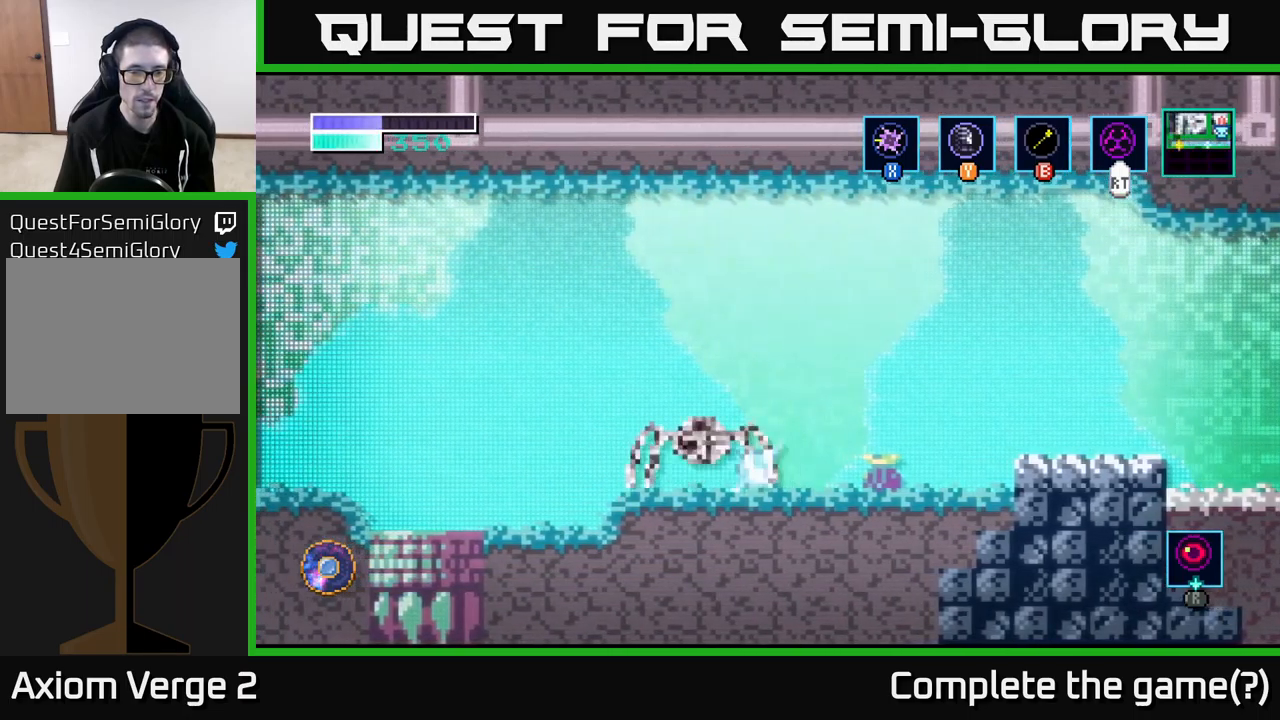
{"buttons": ["X"], "left_stick": "right", "right_stick": "center", "events": [[100, "X", "up"], [184, "X", "down"], [300, "X", "up"], [417, "left_stick", "right"], [500, "X", "down"]]}
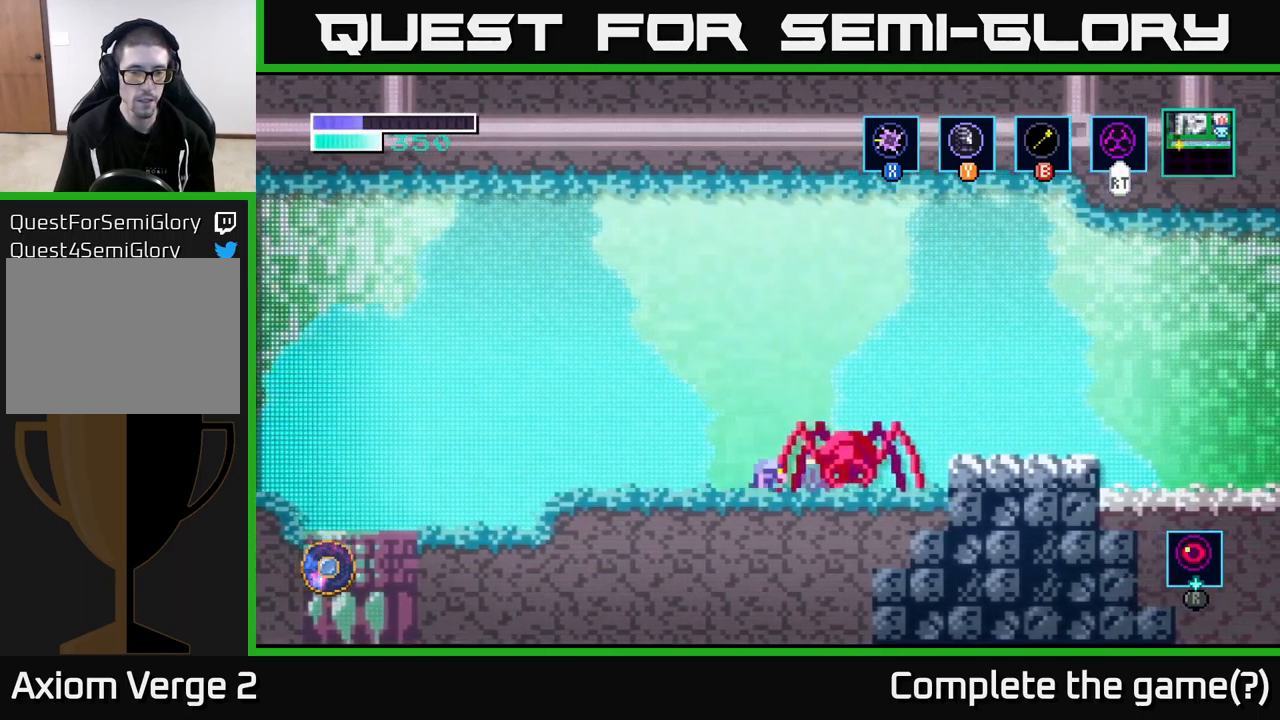
{"buttons": ["X"], "left_stick": "center", "right_stick": "center", "events": [[84, "left_stick", "center"], [150, "X", "up"], [217, "X", "down"], [367, "X", "up"], [434, "X", "down"]]}
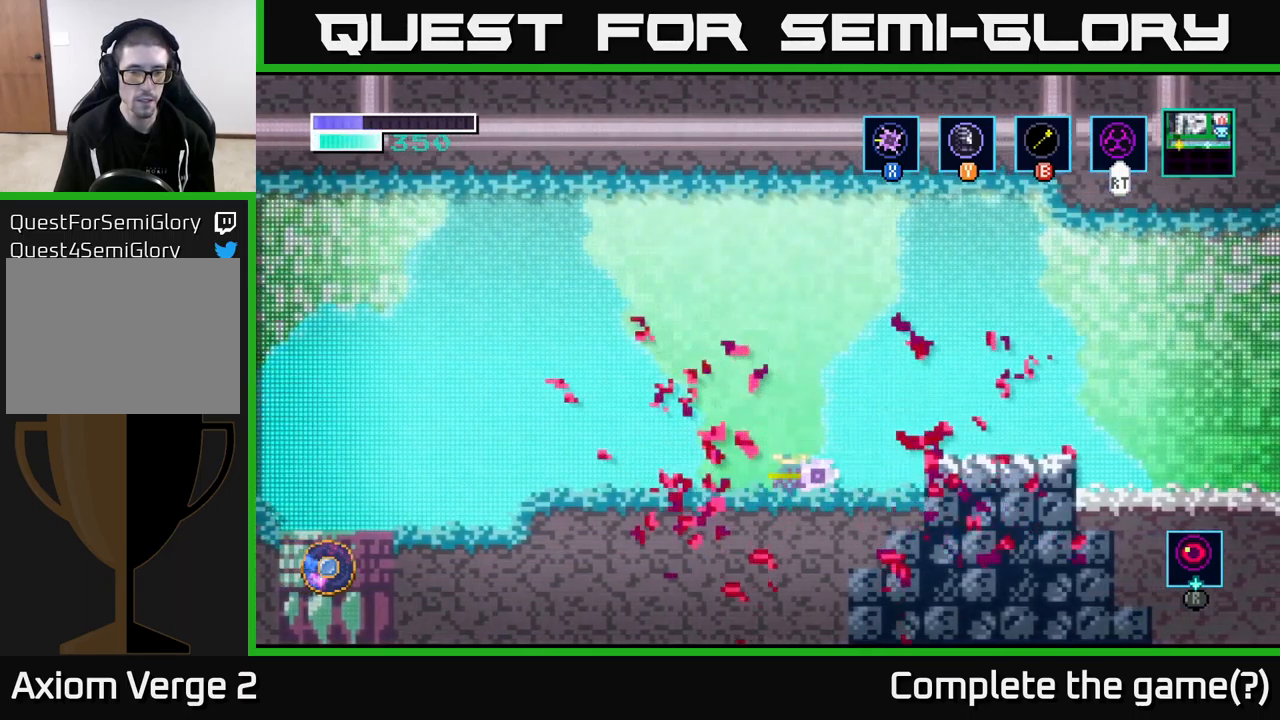
{"buttons": [], "left_stick": "left", "right_stick": "center", "events": [[67, "X", "up"], [67, "left_stick", "left"]]}
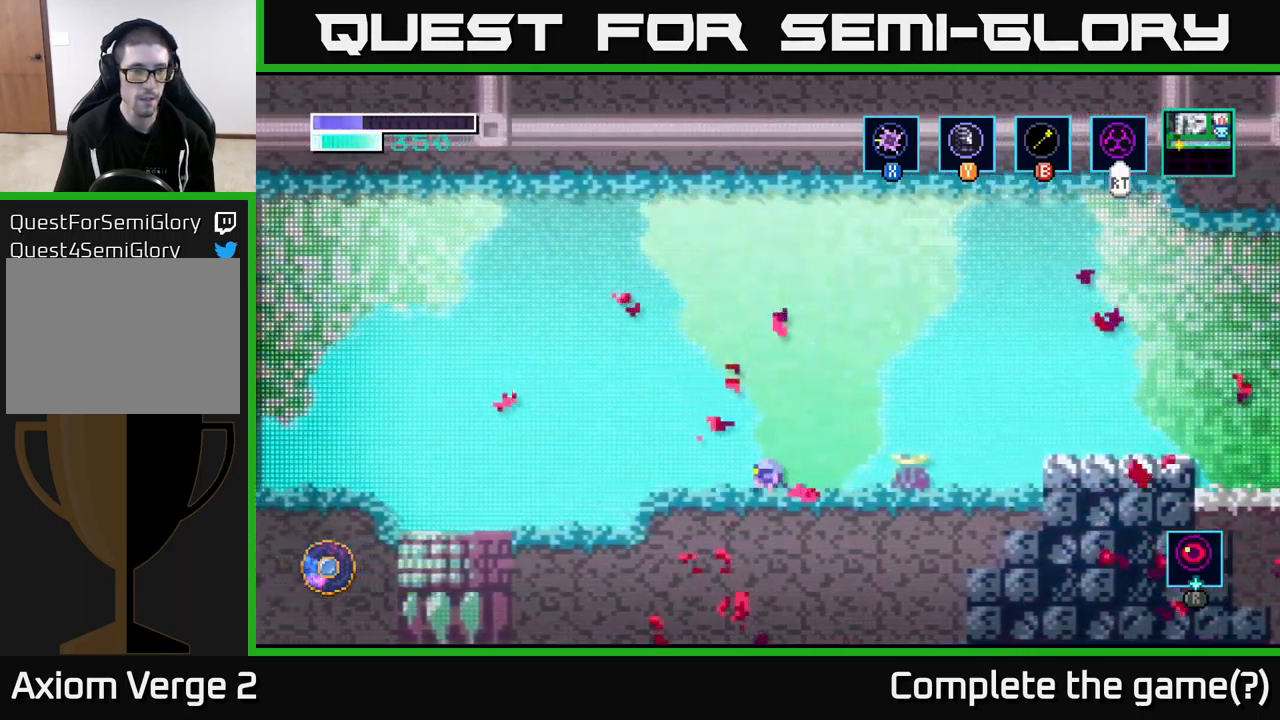
{"buttons": [], "left_stick": "left", "right_stick": "center", "events": [[200, "A", "down"], [284, "A", "up"]]}
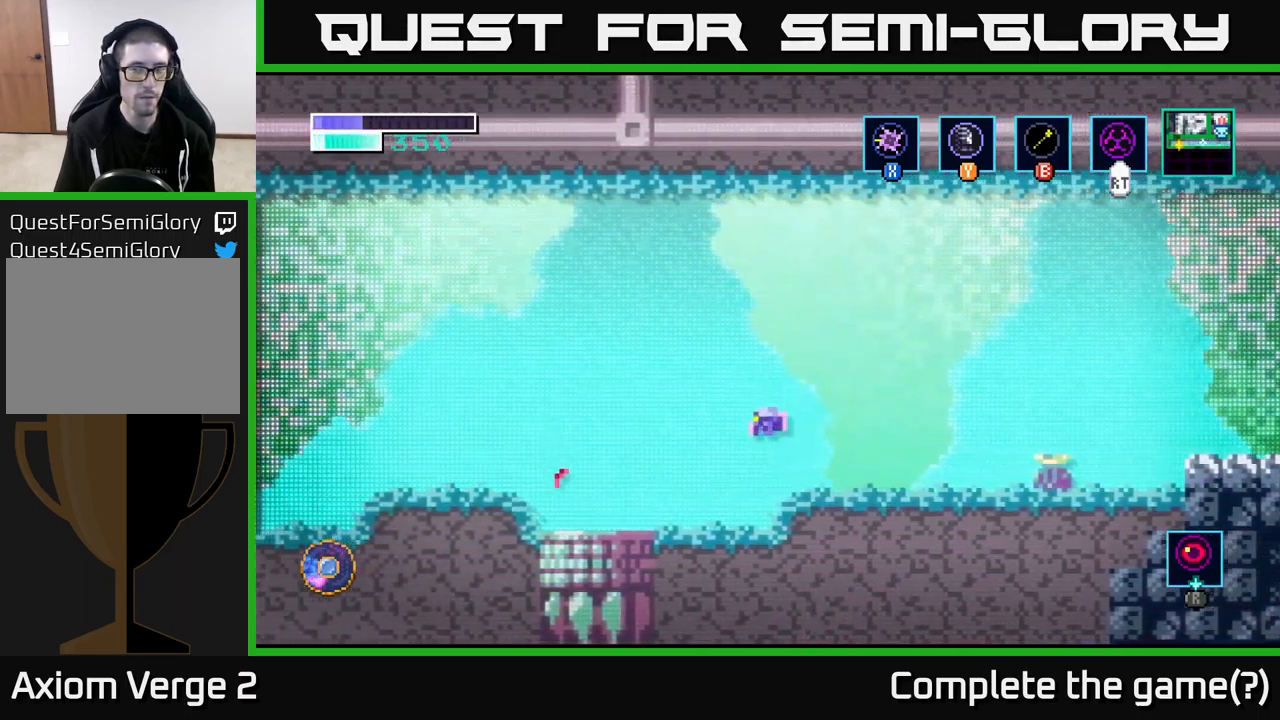
{"buttons": ["A"], "left_stick": "left", "right_stick": "center", "events": [[400, "A", "down"]]}
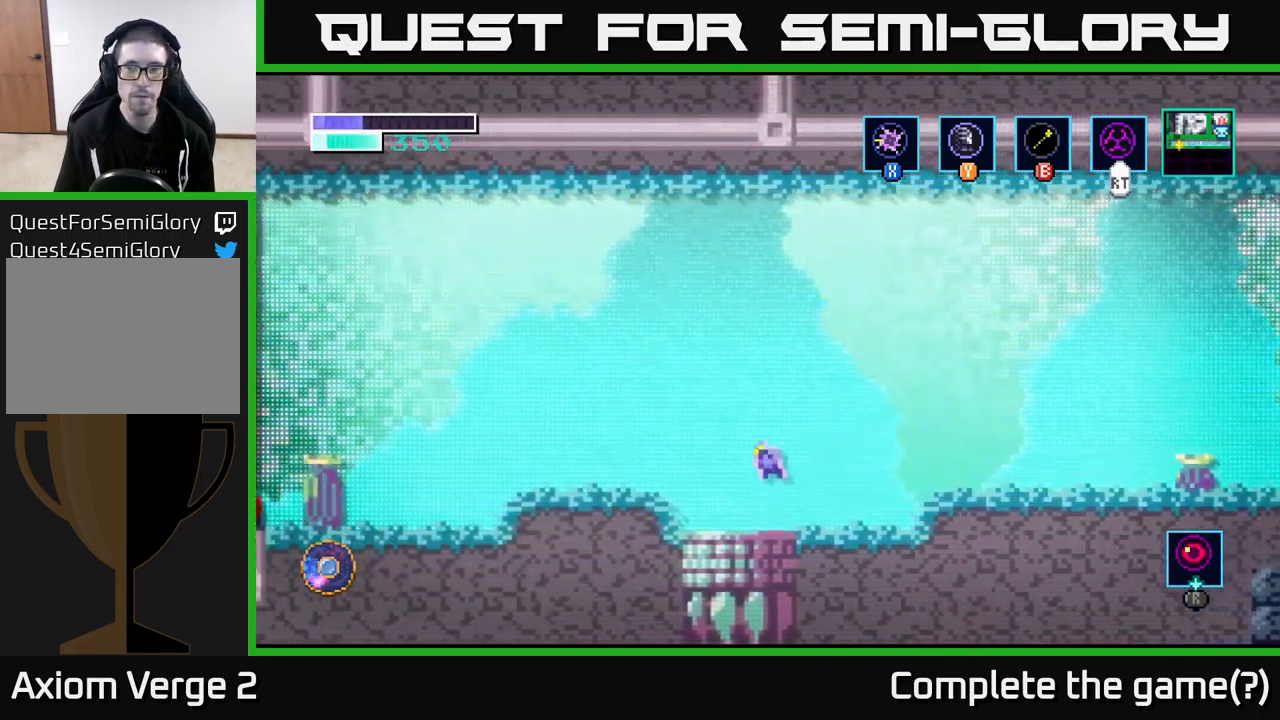
{"buttons": [], "left_stick": "left", "right_stick": "center", "events": [[383, "A", "up"]]}
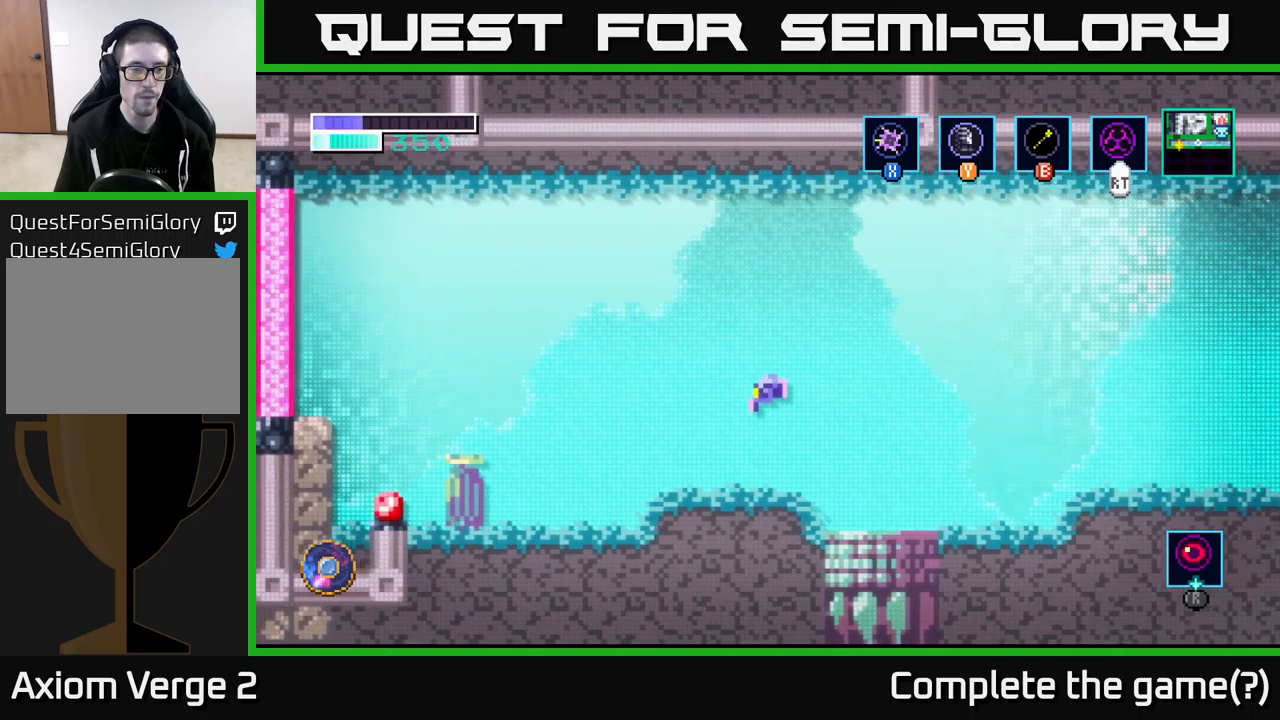
{"buttons": [], "left_stick": "left", "right_stick": "center", "events": [[283, "A", "down"], [400, "A", "up"]]}
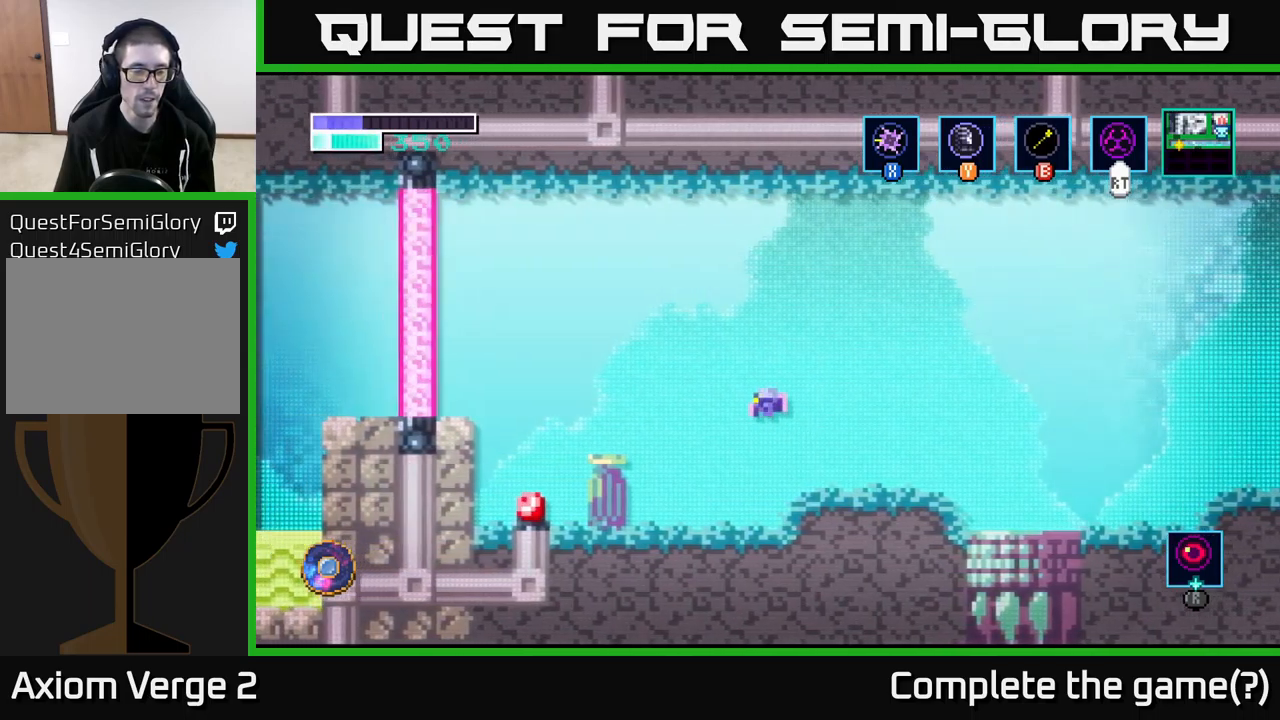
{"buttons": ["X"], "left_stick": "left", "right_stick": "center", "events": [[366, "X", "down"]]}
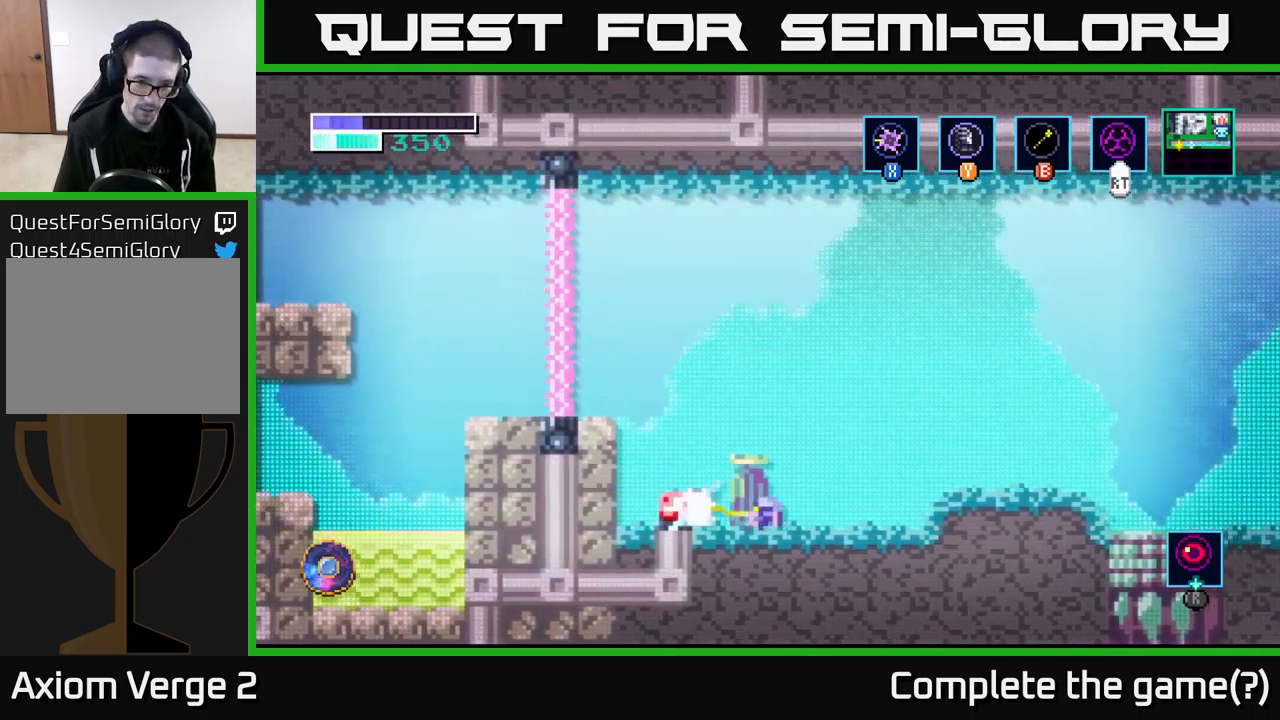
{"buttons": [], "left_stick": "center", "right_stick": "center", "events": [[50, "X", "up"], [50, "left_stick", "center"], [183, "SELECT", "down"], [350, "SELECT", "up"]]}
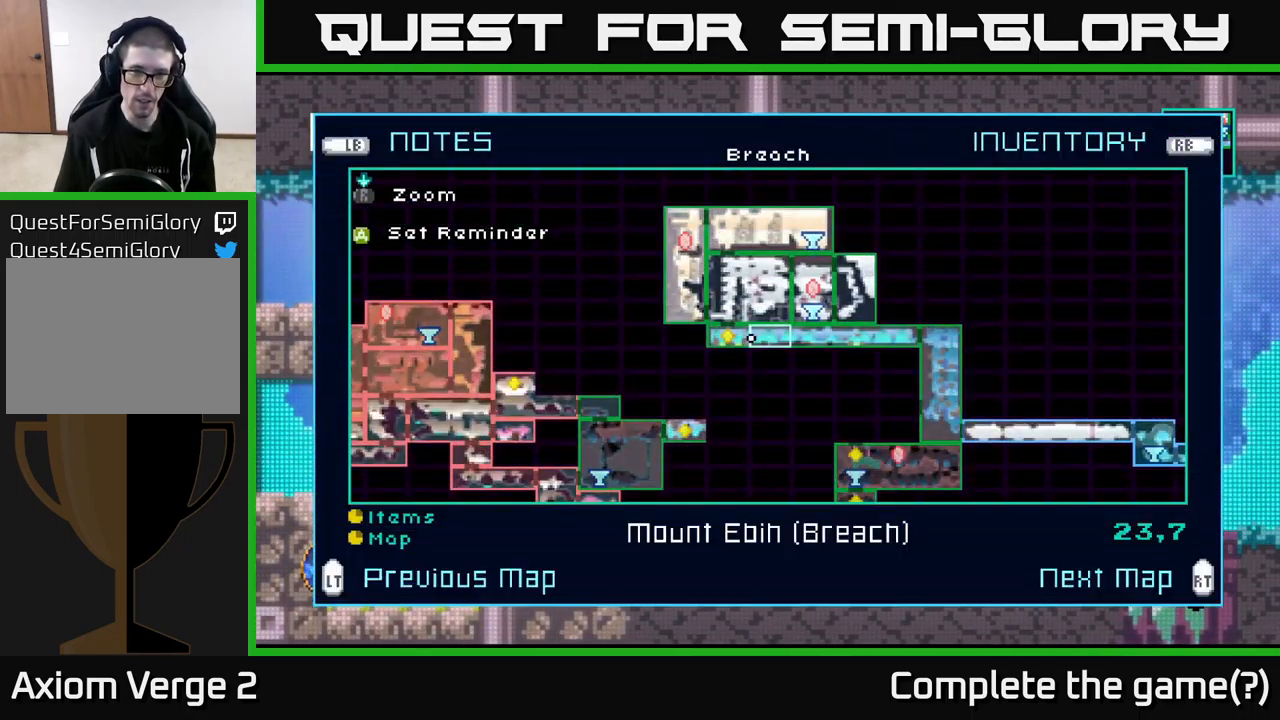
{"buttons": [], "left_stick": "center", "right_stick": "center", "events": [[250, "left_stick", "left"], [383, "A", "down"], [383, "left_stick", "center"], [500, "A", "up"]]}
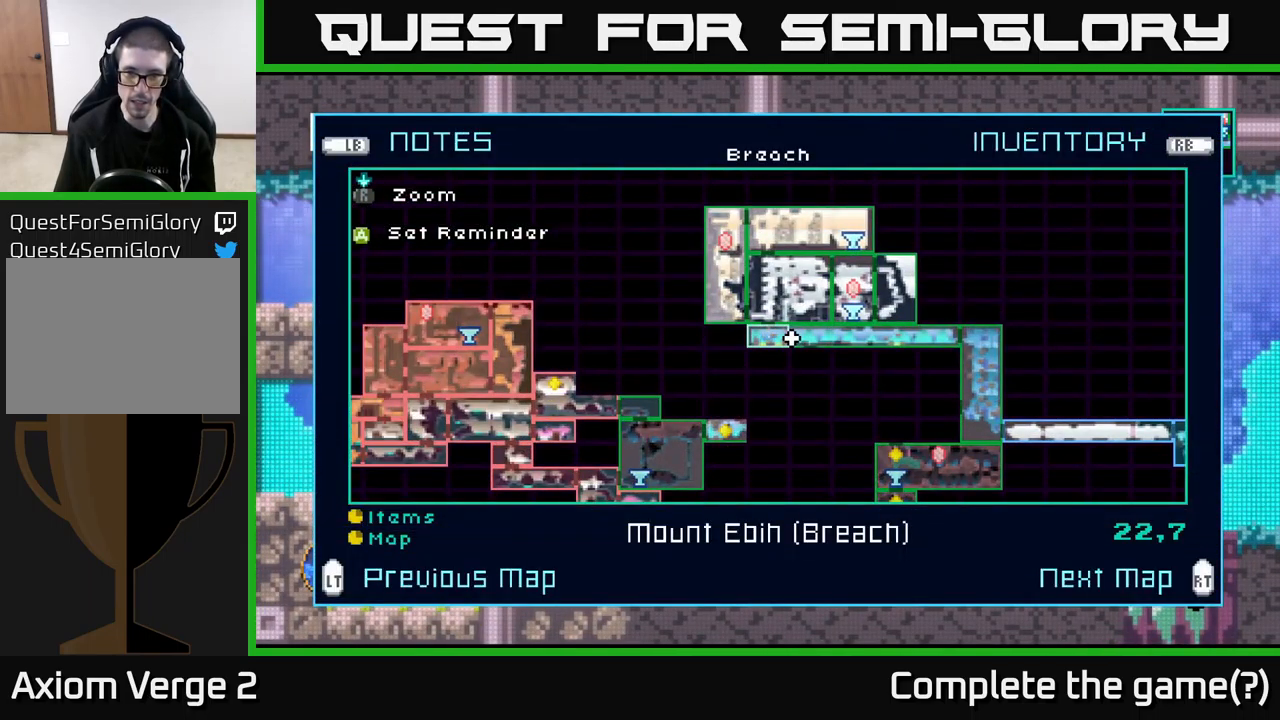
{"buttons": [], "left_stick": "right", "right_stick": "center", "events": [[83, "SELECT", "down"], [216, "SELECT", "up"], [383, "left_stick", "right"]]}
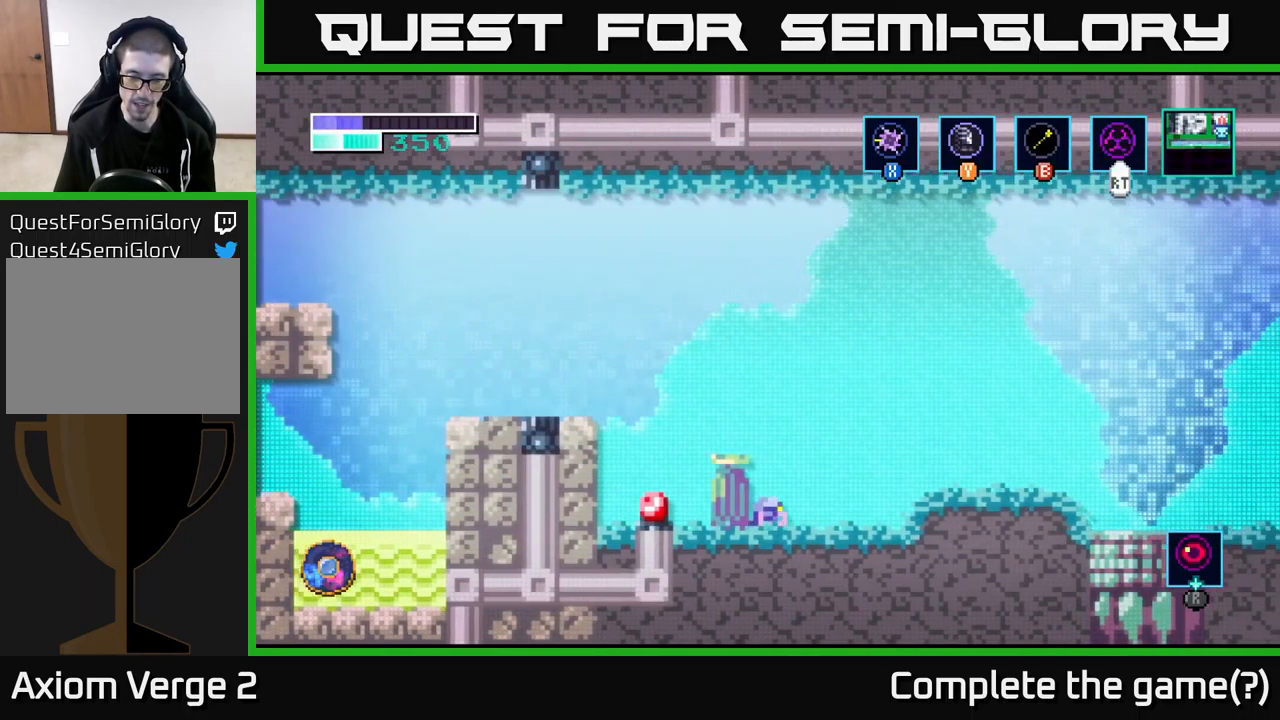
{"buttons": [], "left_stick": "center", "right_stick": "center", "events": [[133, "SELECT", "down"], [150, "left_stick", "center"], [283, "SELECT", "up"]]}
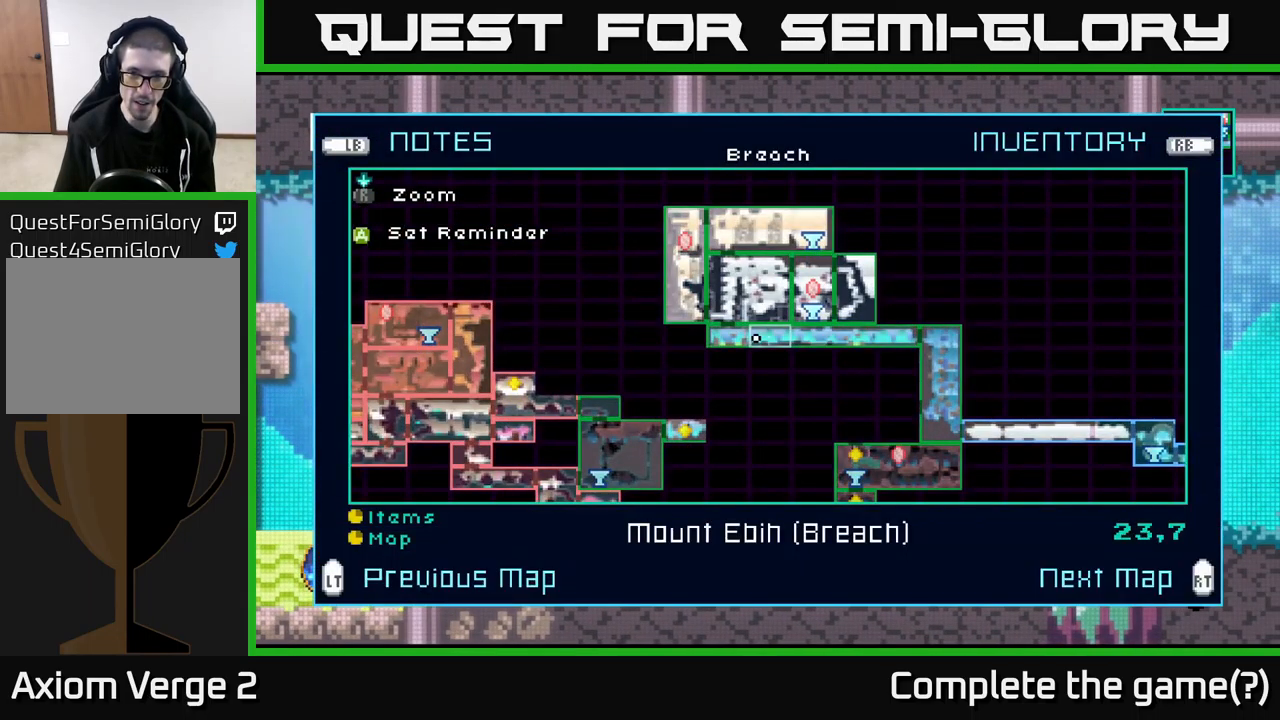
{"buttons": [], "left_stick": "center", "right_stick": "center", "events": []}
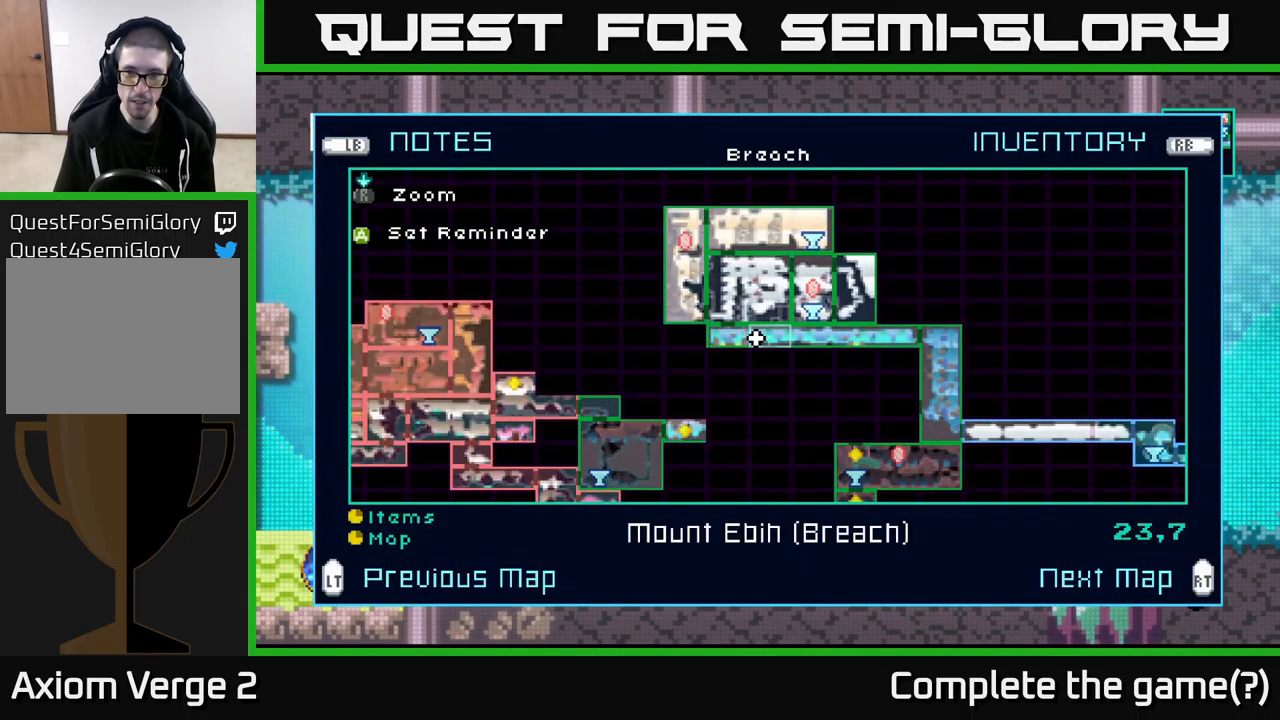
{"buttons": [], "left_stick": "center", "right_stick": "center", "events": []}
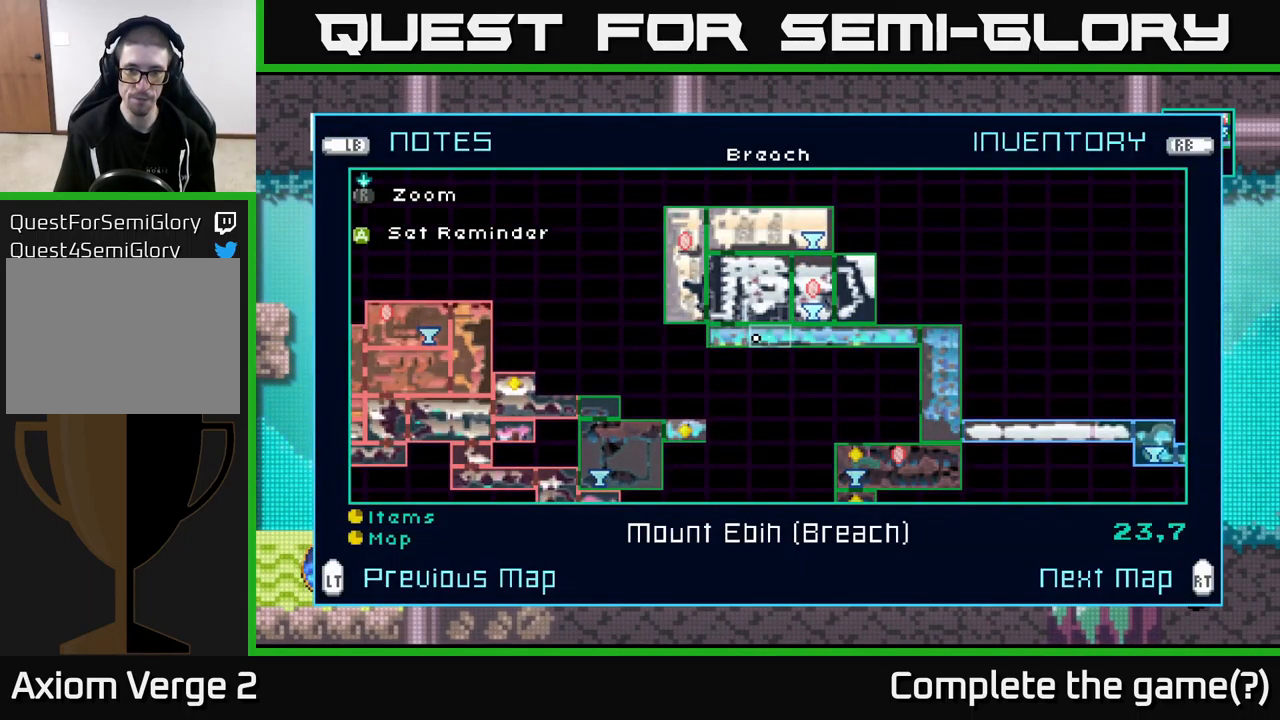
{"buttons": [], "left_stick": "right", "right_stick": "center", "events": [[166, "left_stick", "right"]]}
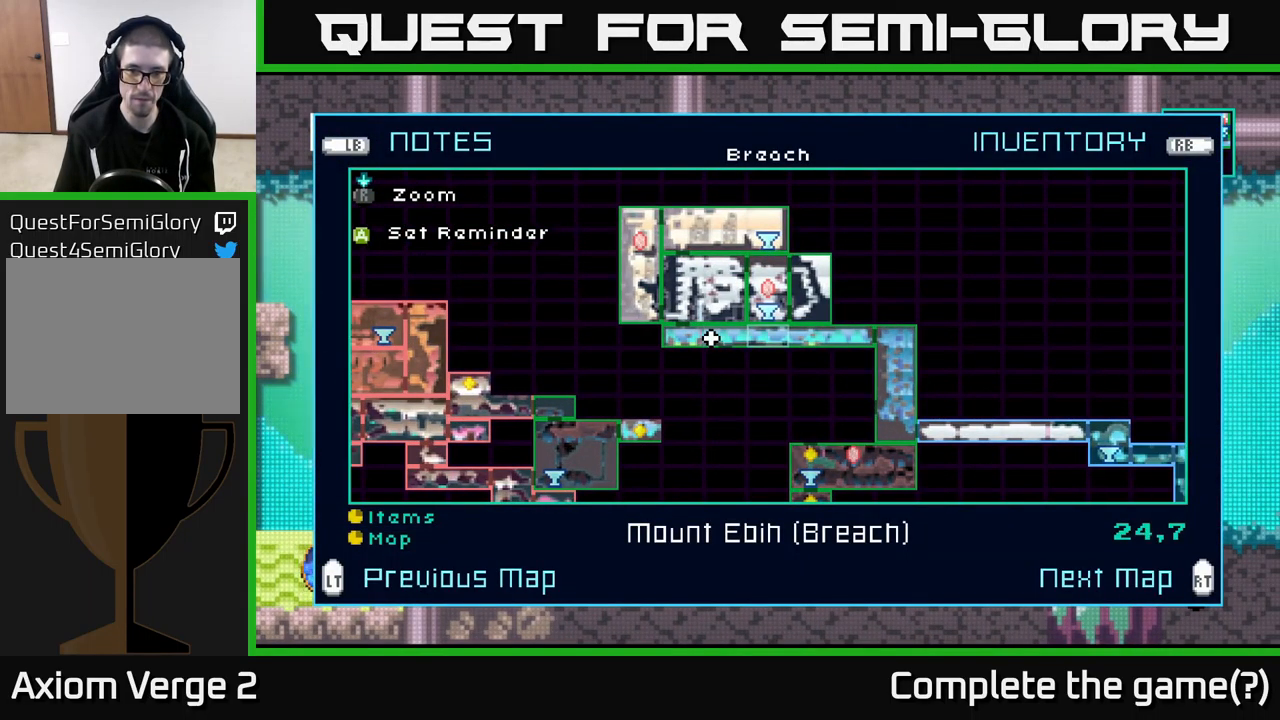
{"buttons": [], "left_stick": "center", "right_stick": "center", "events": [[233, "left_stick", "center"]]}
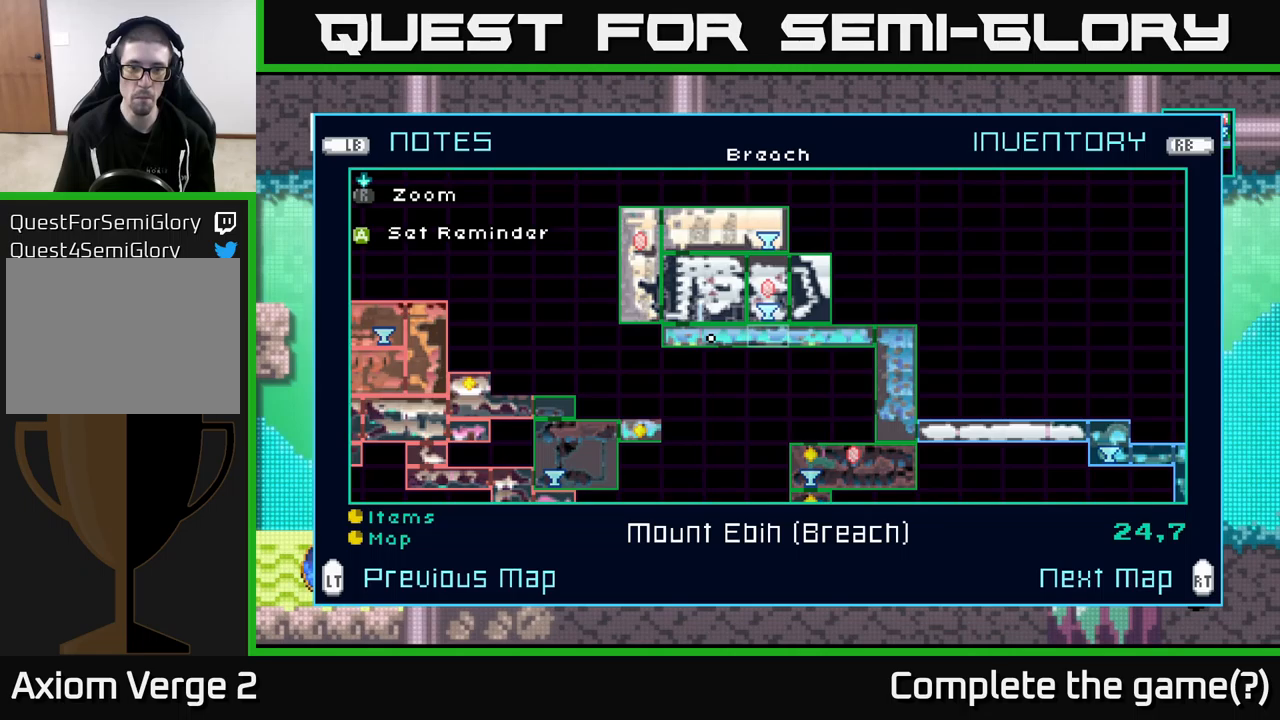
{"buttons": [], "left_stick": "right", "right_stick": "center", "events": [[83, "SELECT", "down"], [217, "SELECT", "up"], [367, "left_stick", "right"]]}
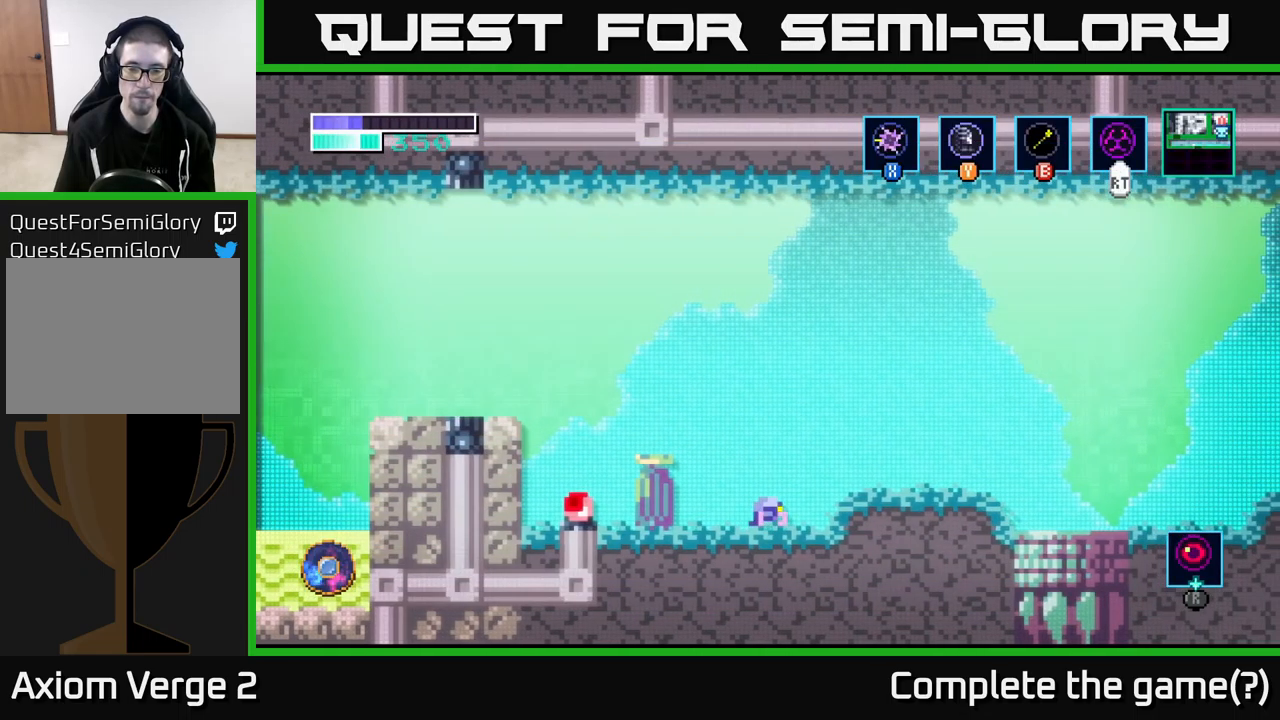
{"buttons": ["A"], "left_stick": "right", "right_stick": "center", "events": [[150, "A", "down"]]}
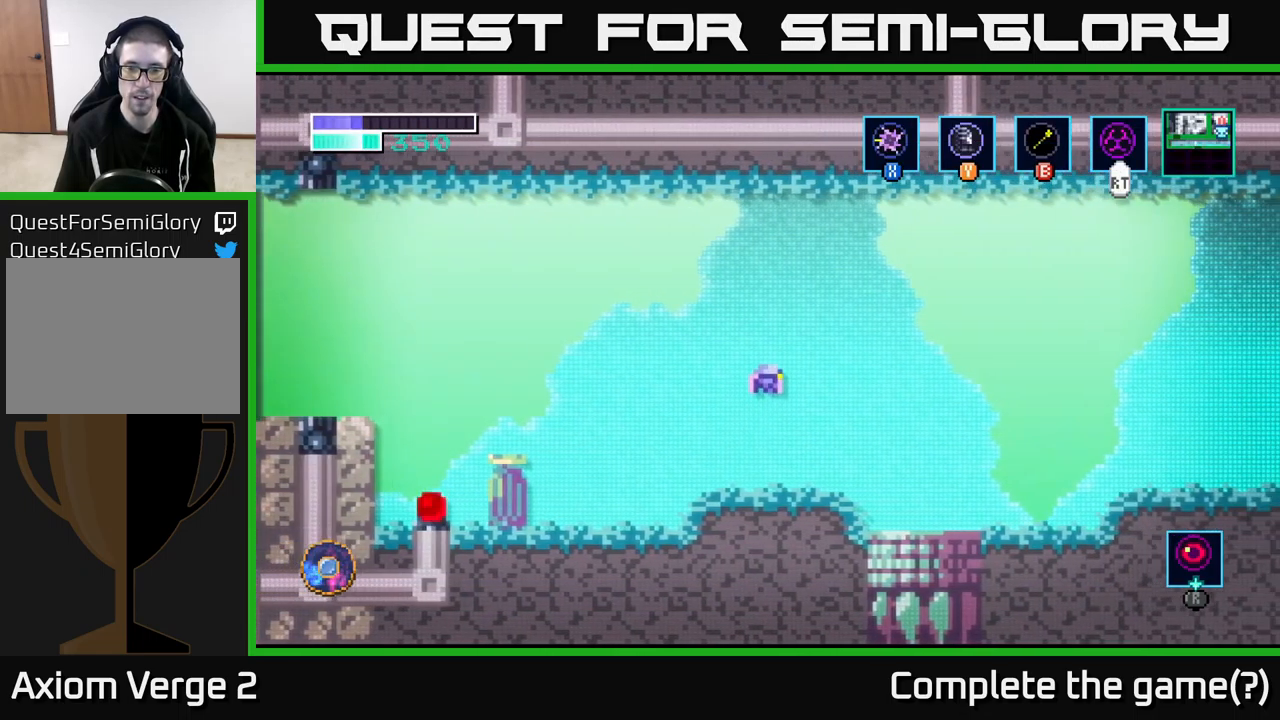
{"buttons": [], "left_stick": "right", "right_stick": "center", "events": [[167, "A", "up"]]}
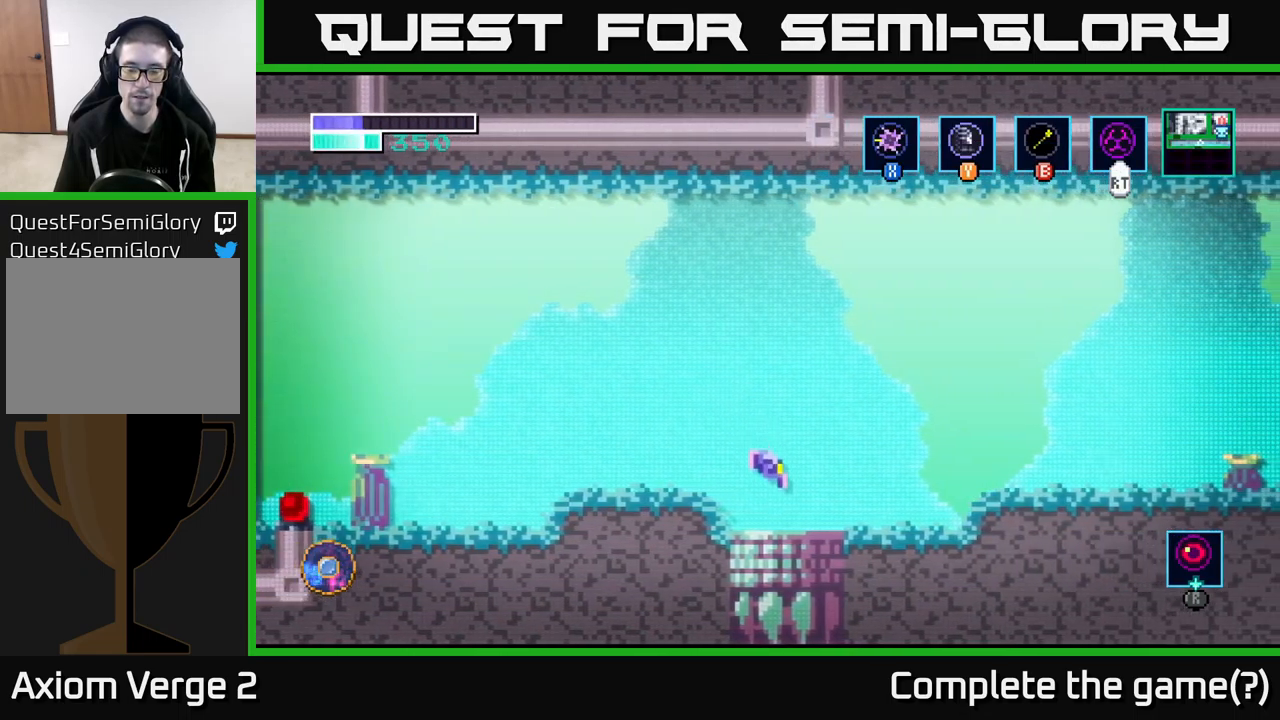
{"buttons": [], "left_stick": "down", "right_stick": "center", "events": [[50, "left_stick", "down"]]}
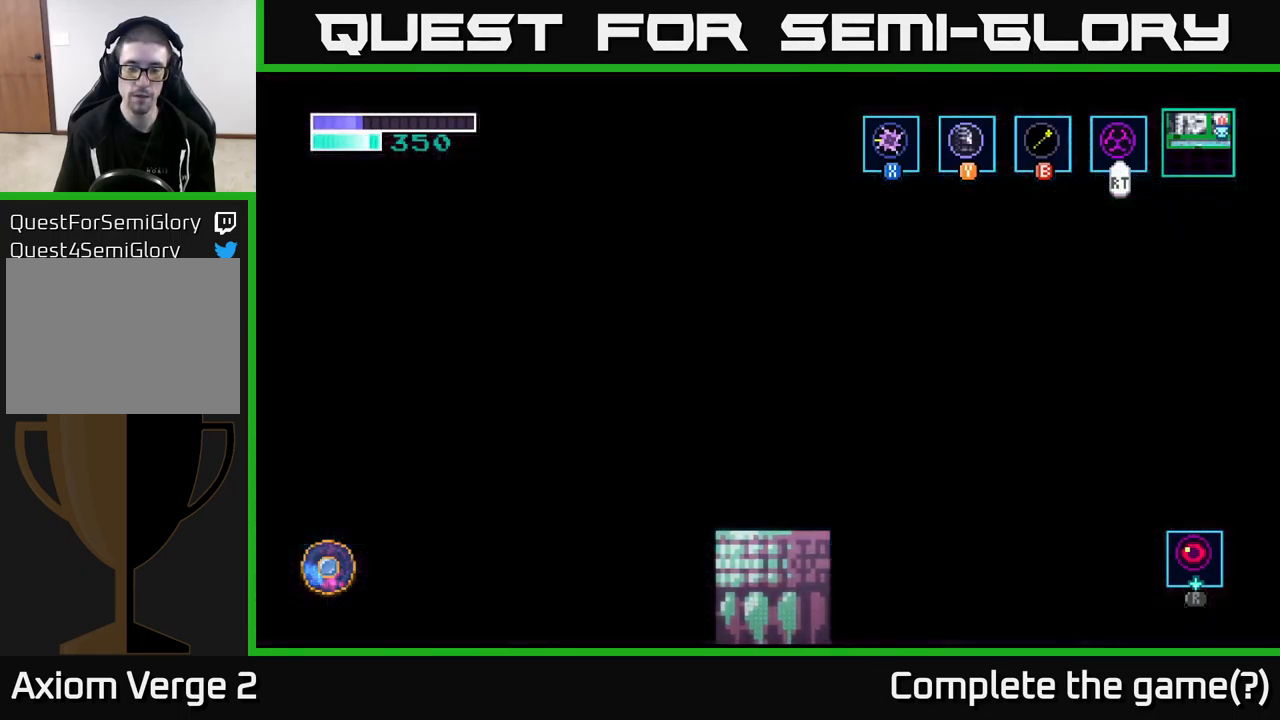
{"buttons": [], "left_stick": "center", "right_stick": "center", "events": [[283, "left_stick", "center"]]}
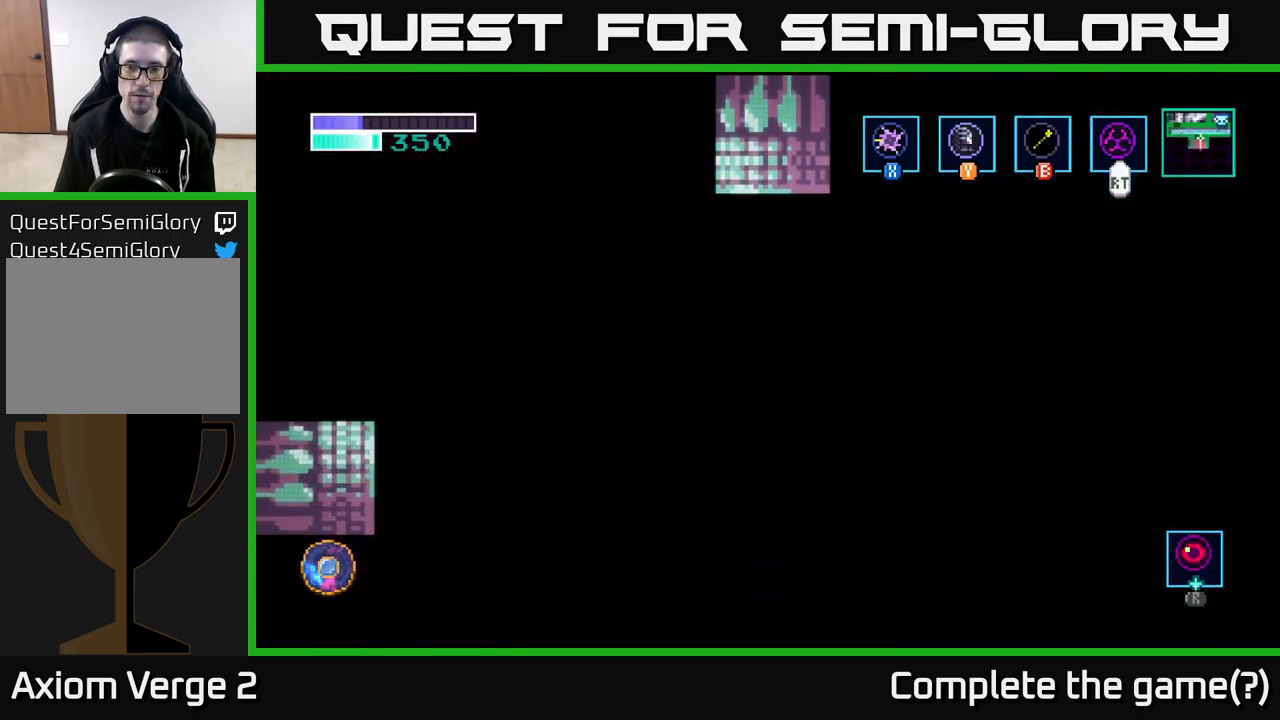
{"buttons": [], "left_stick": "center", "right_stick": "center", "events": []}
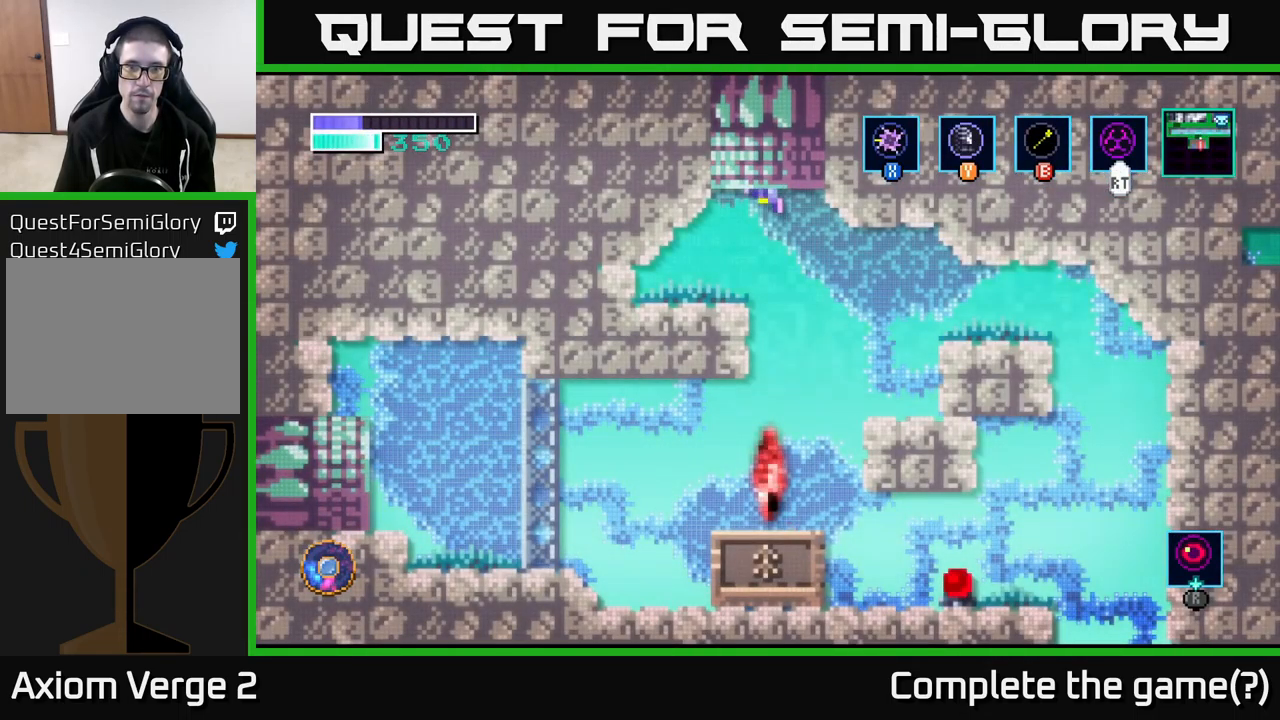
{"buttons": [], "left_stick": "right", "right_stick": "center", "events": [[450, "left_stick", "right"]]}